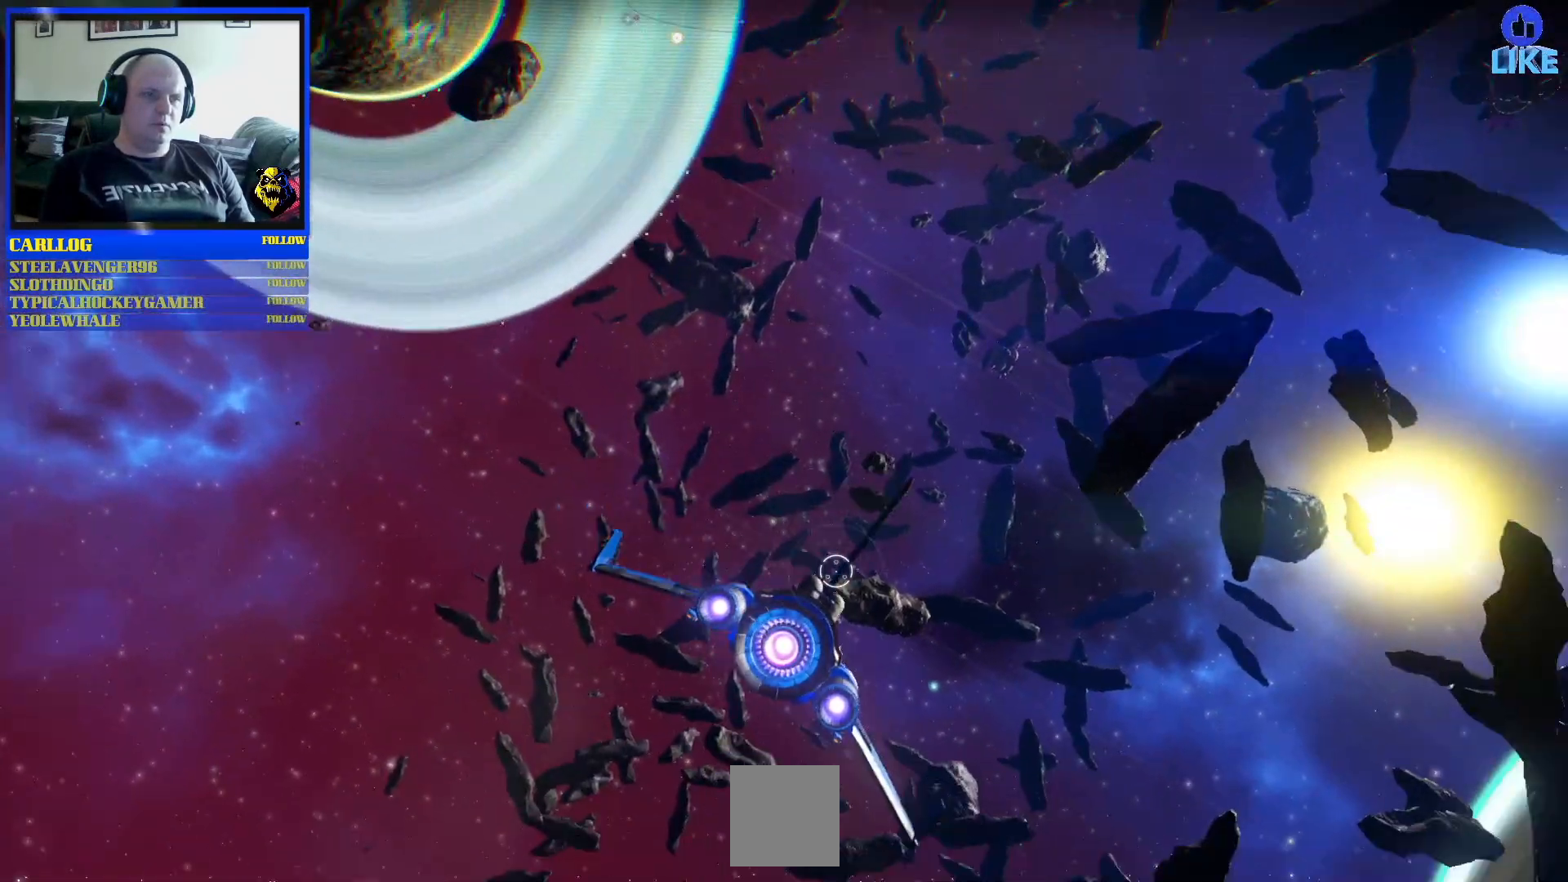
Gameplay with a controller (Xbox layout); each line is a JSON object with the inputs held at the frame after it (dt_ms = milliseconds from this image to that frame). "events" lists button and stick changes between this image and that frame as [ms after this image, input, new state], when the widget could be followed in between. Not read: HOME L2 L3.
{"dt_ms": 500, "buttons": [], "left_stick": "down-right", "right_stick": "center", "events": [[117, "left_stick", "center"], [433, "left_stick", "down-right"]]}
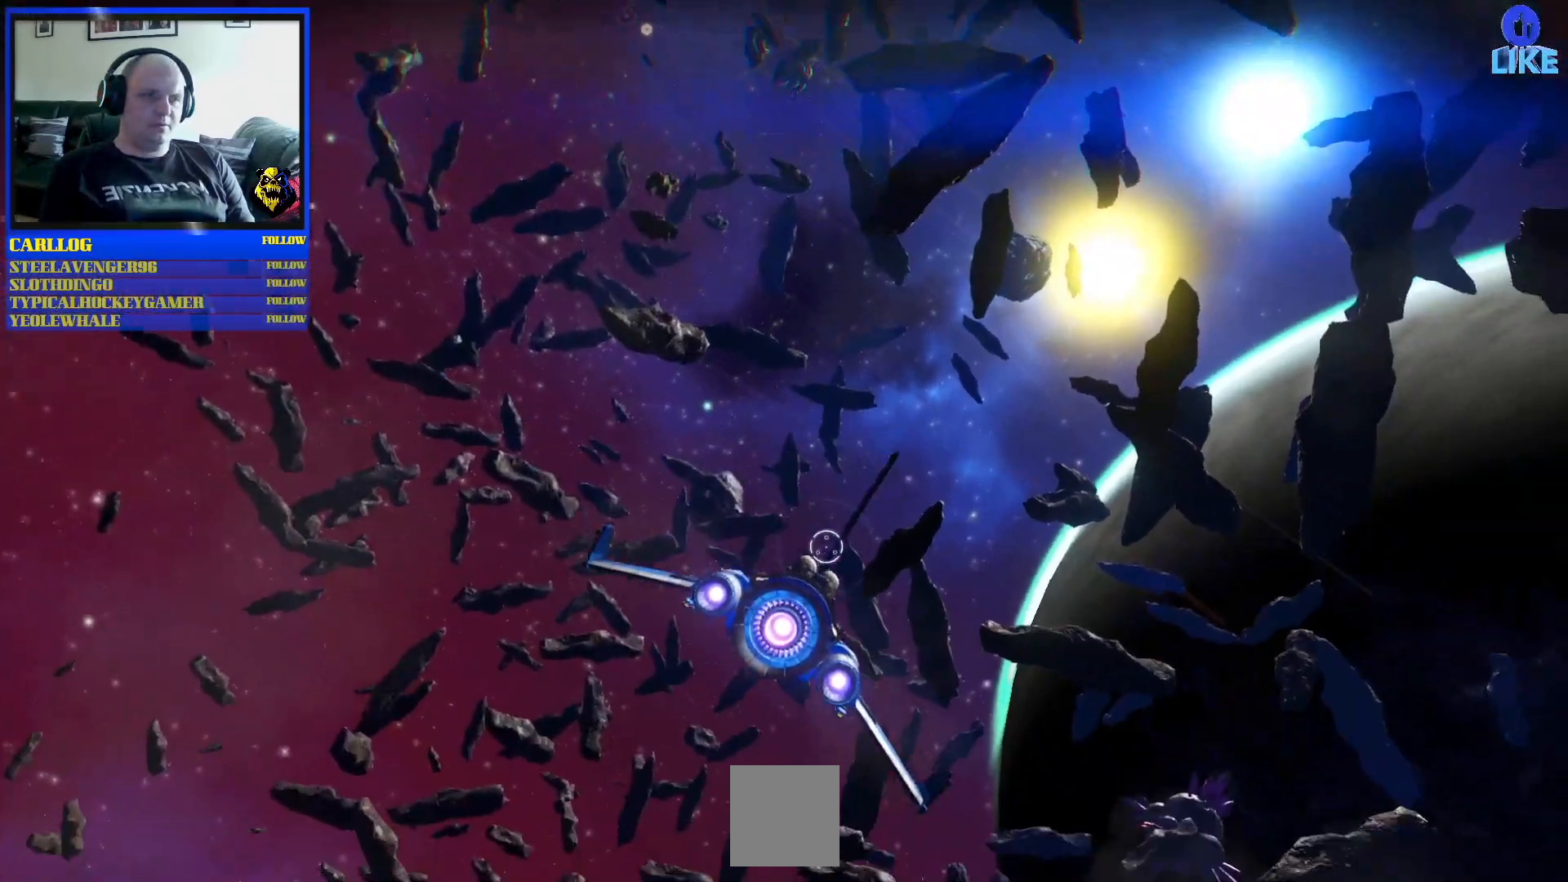
{"dt_ms": 500, "buttons": [], "left_stick": "right", "right_stick": "center", "events": [[167, "left_stick", "center"], [450, "left_stick", "right"]]}
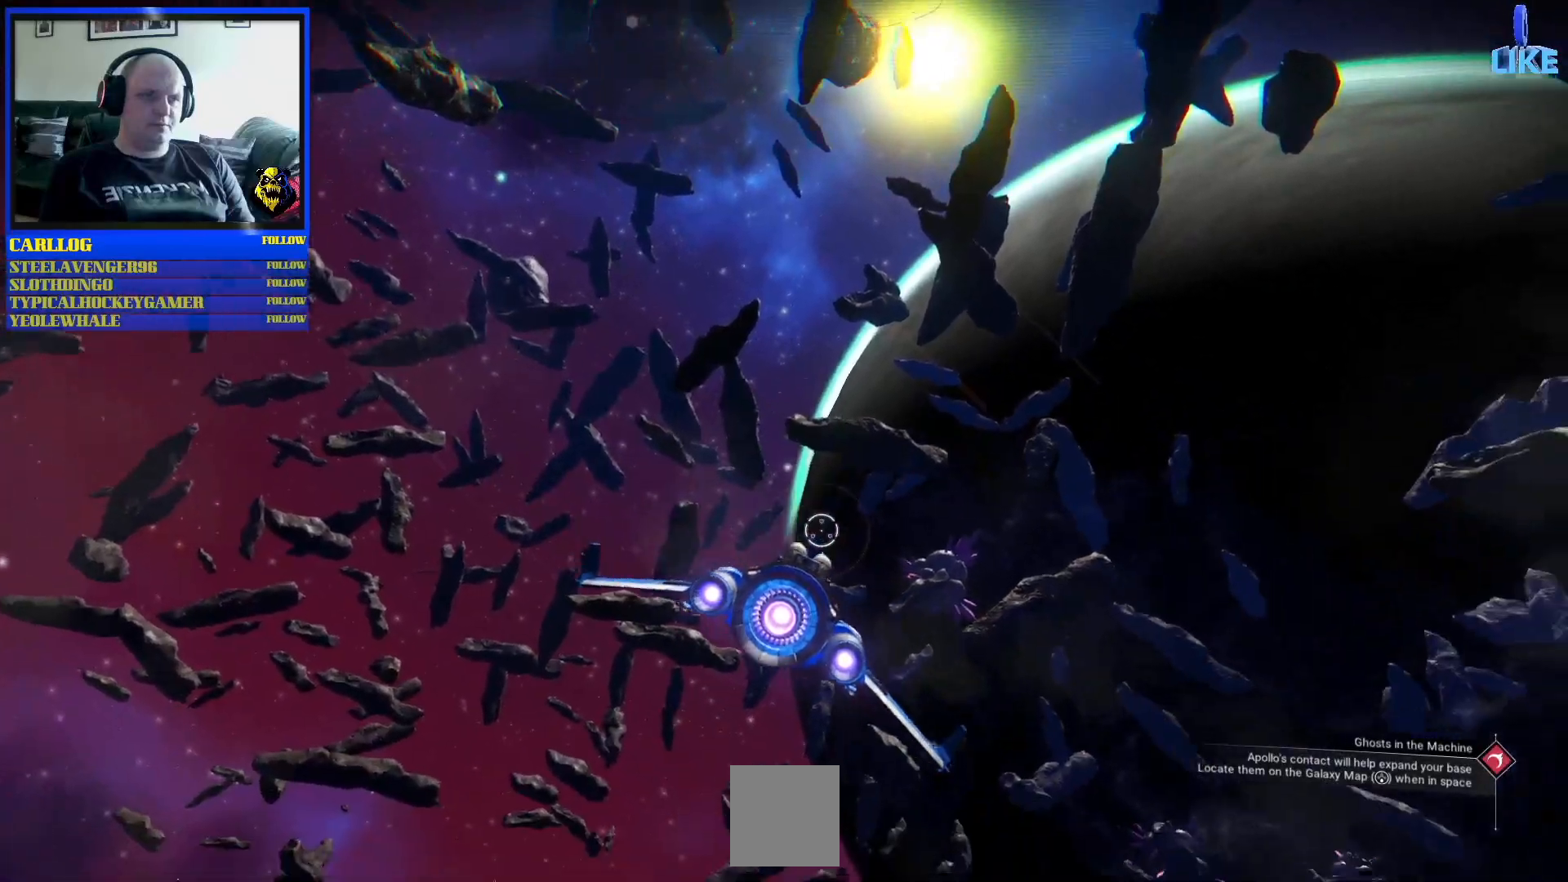
{"dt_ms": 500, "buttons": [], "left_stick": "down-right", "right_stick": "center", "events": [[383, "left_stick", "down-right"]]}
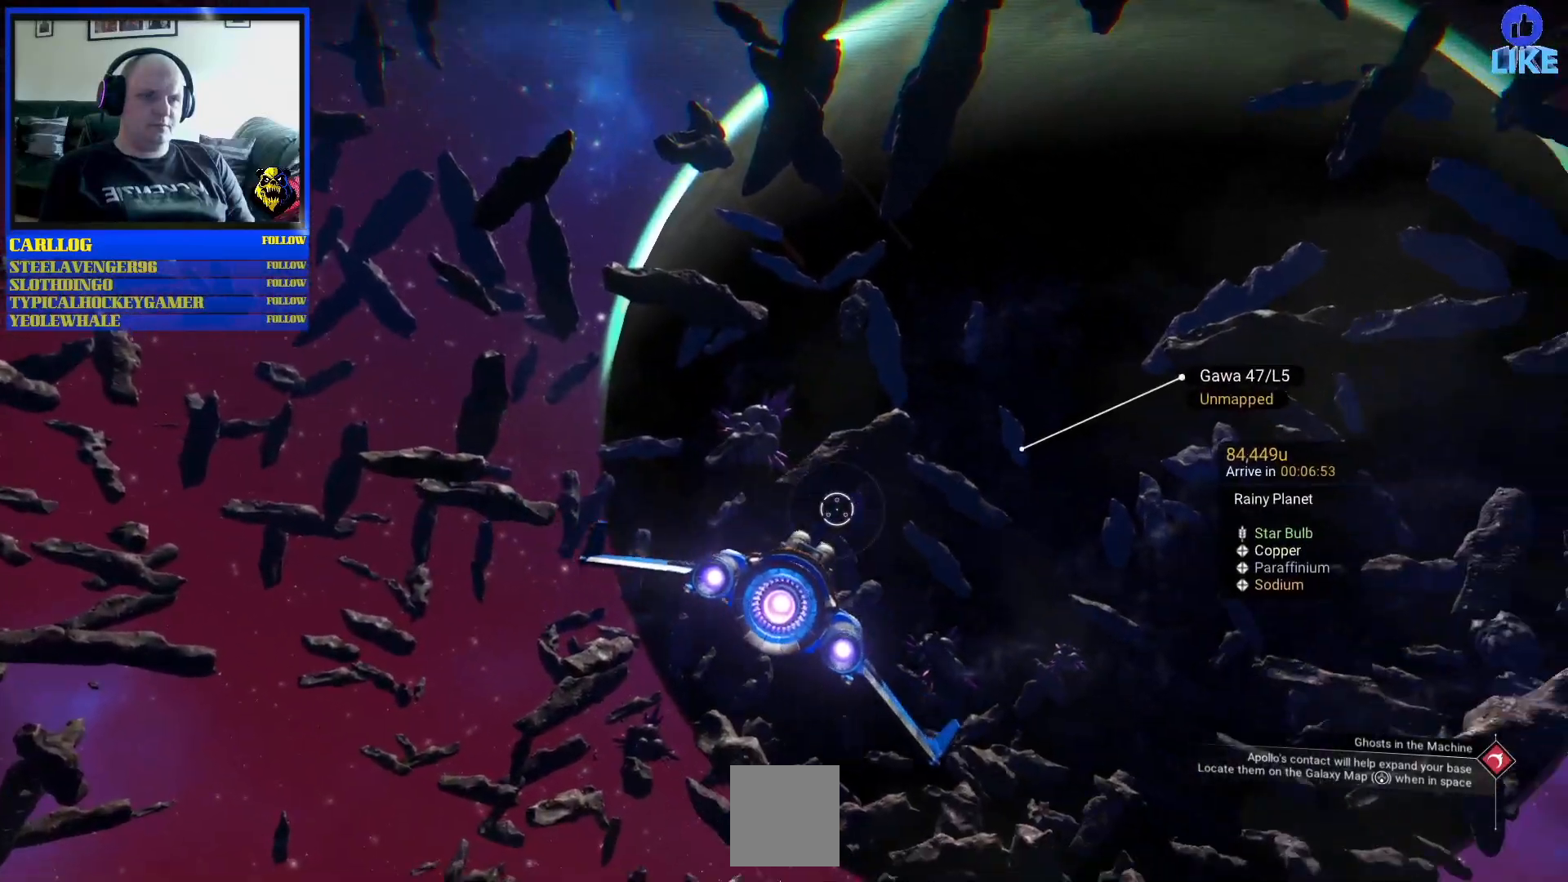
{"dt_ms": 500, "buttons": [], "left_stick": "down", "right_stick": "center", "events": [[50, "left_stick", "down"]]}
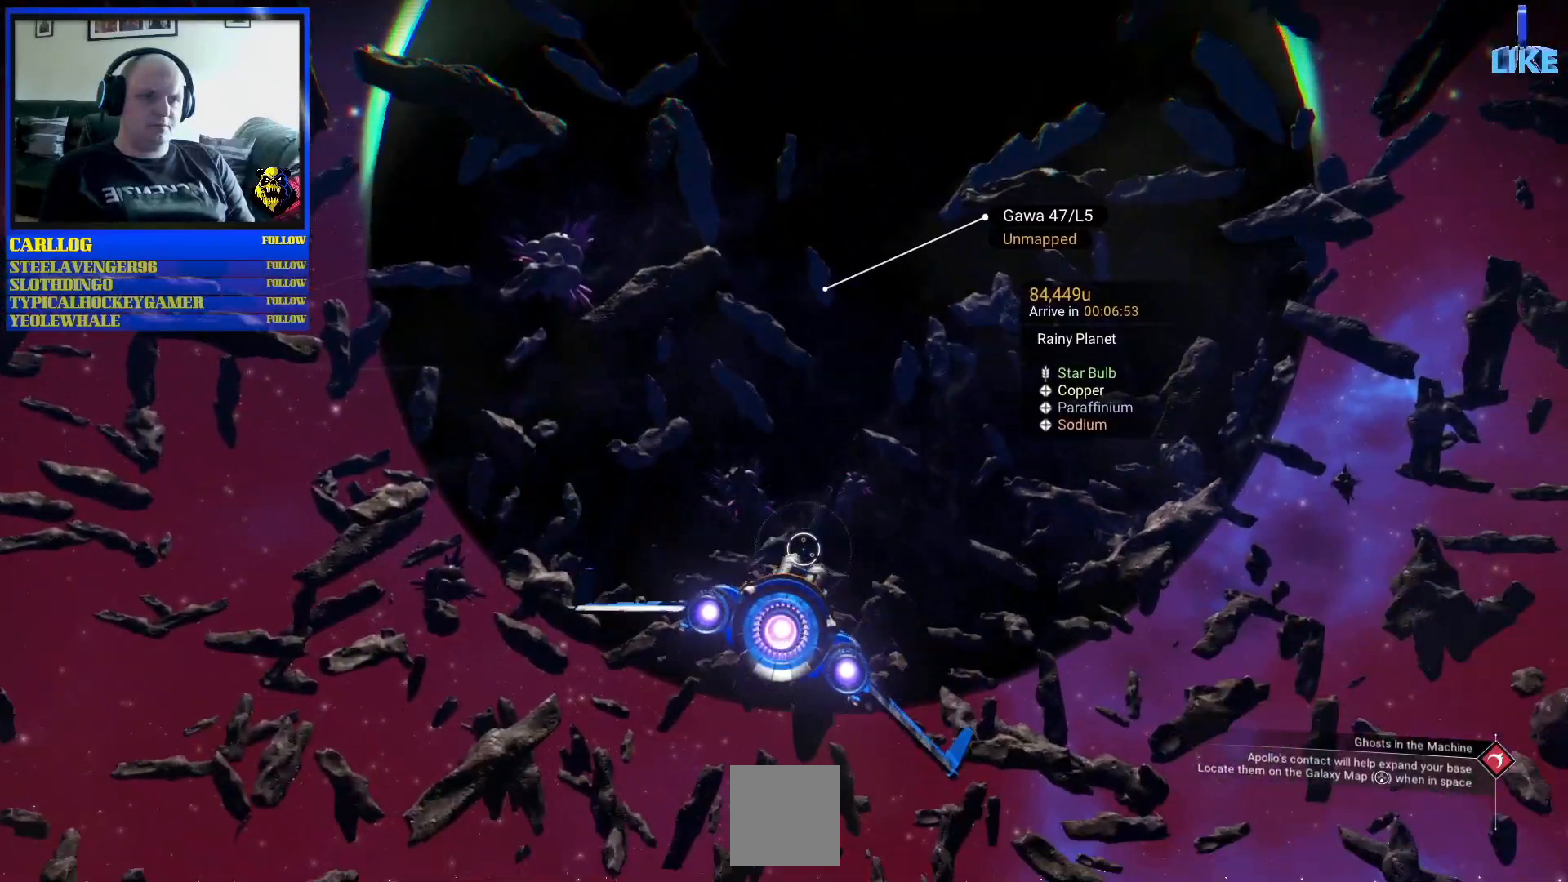
{"dt_ms": 500, "buttons": [], "left_stick": "down-right", "right_stick": "center", "events": [[150, "left_stick", "down-right"]]}
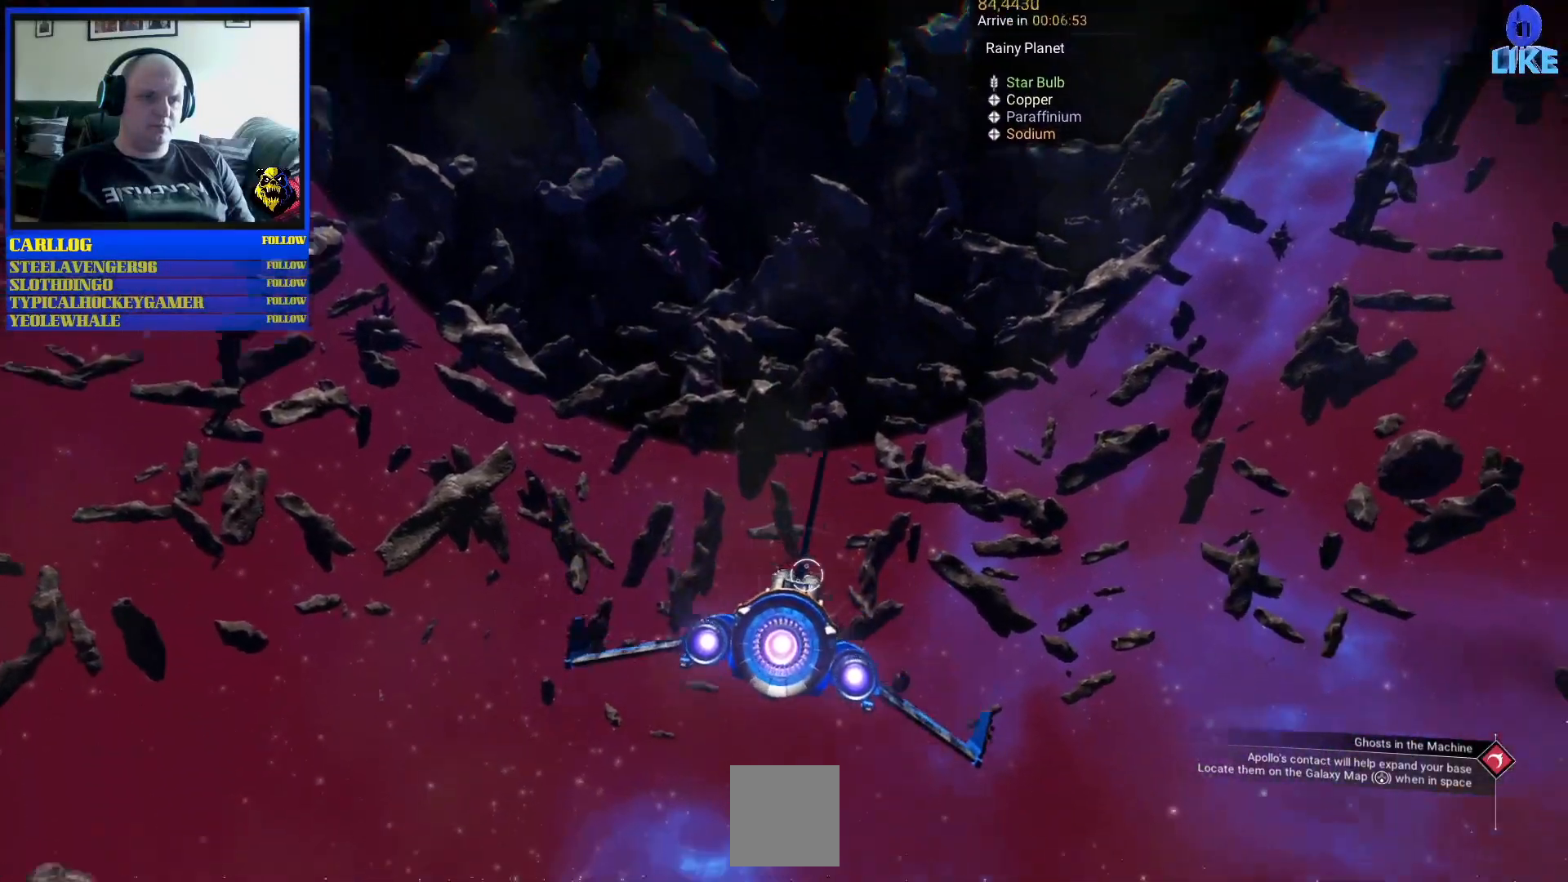
{"dt_ms": 500, "buttons": [], "left_stick": "right", "right_stick": "center", "events": [[250, "left_stick", "right"]]}
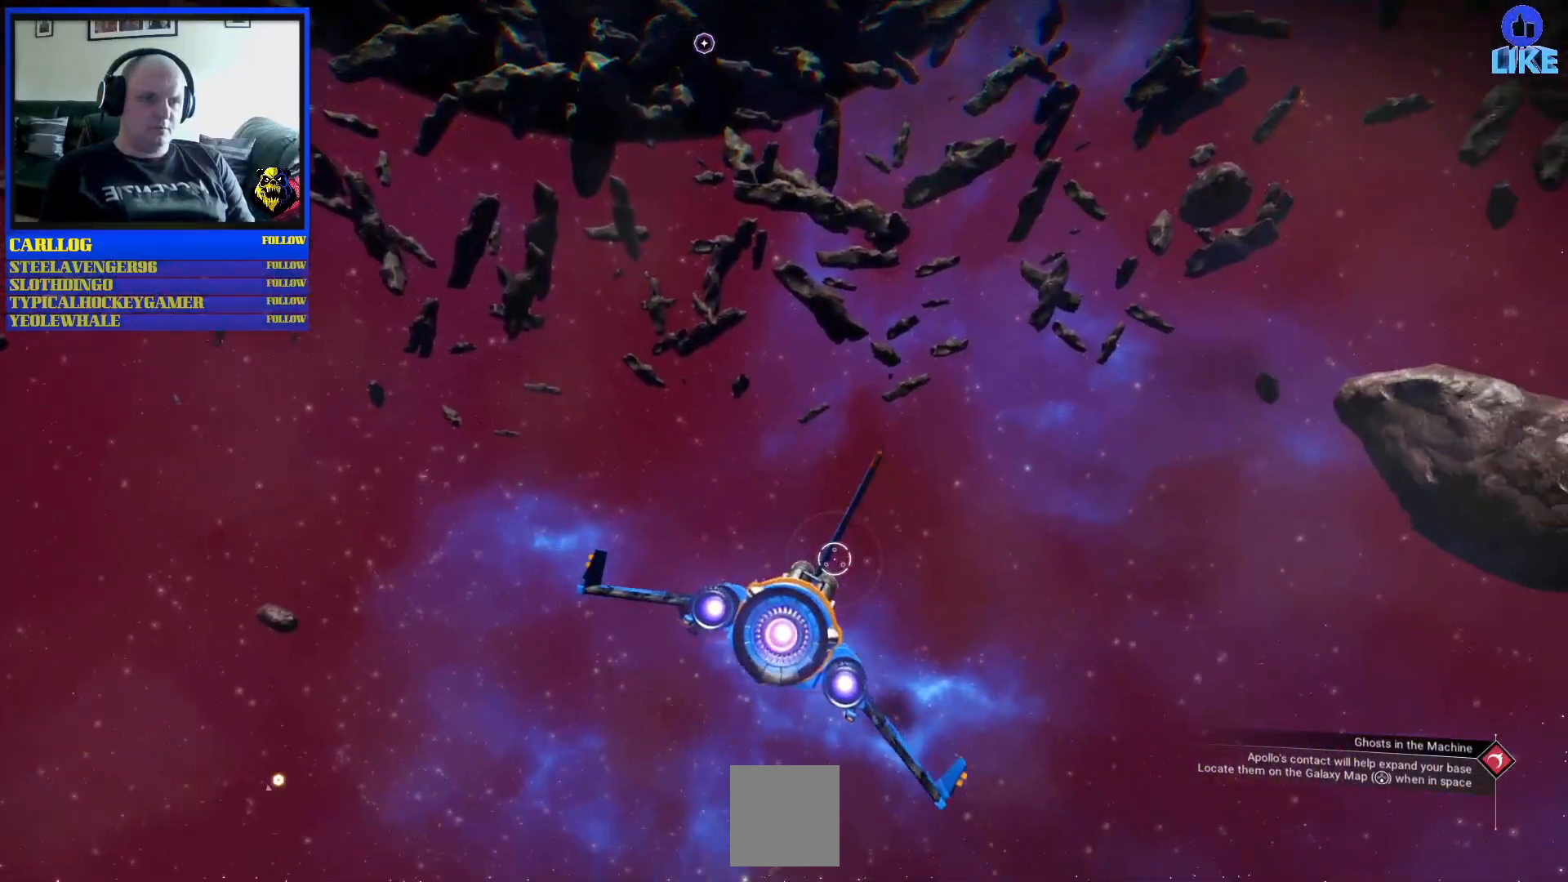
{"dt_ms": 500, "buttons": [], "left_stick": "down-left", "right_stick": "center", "events": [[33, "left_stick", "down-right"], [167, "left_stick", "down-left"]]}
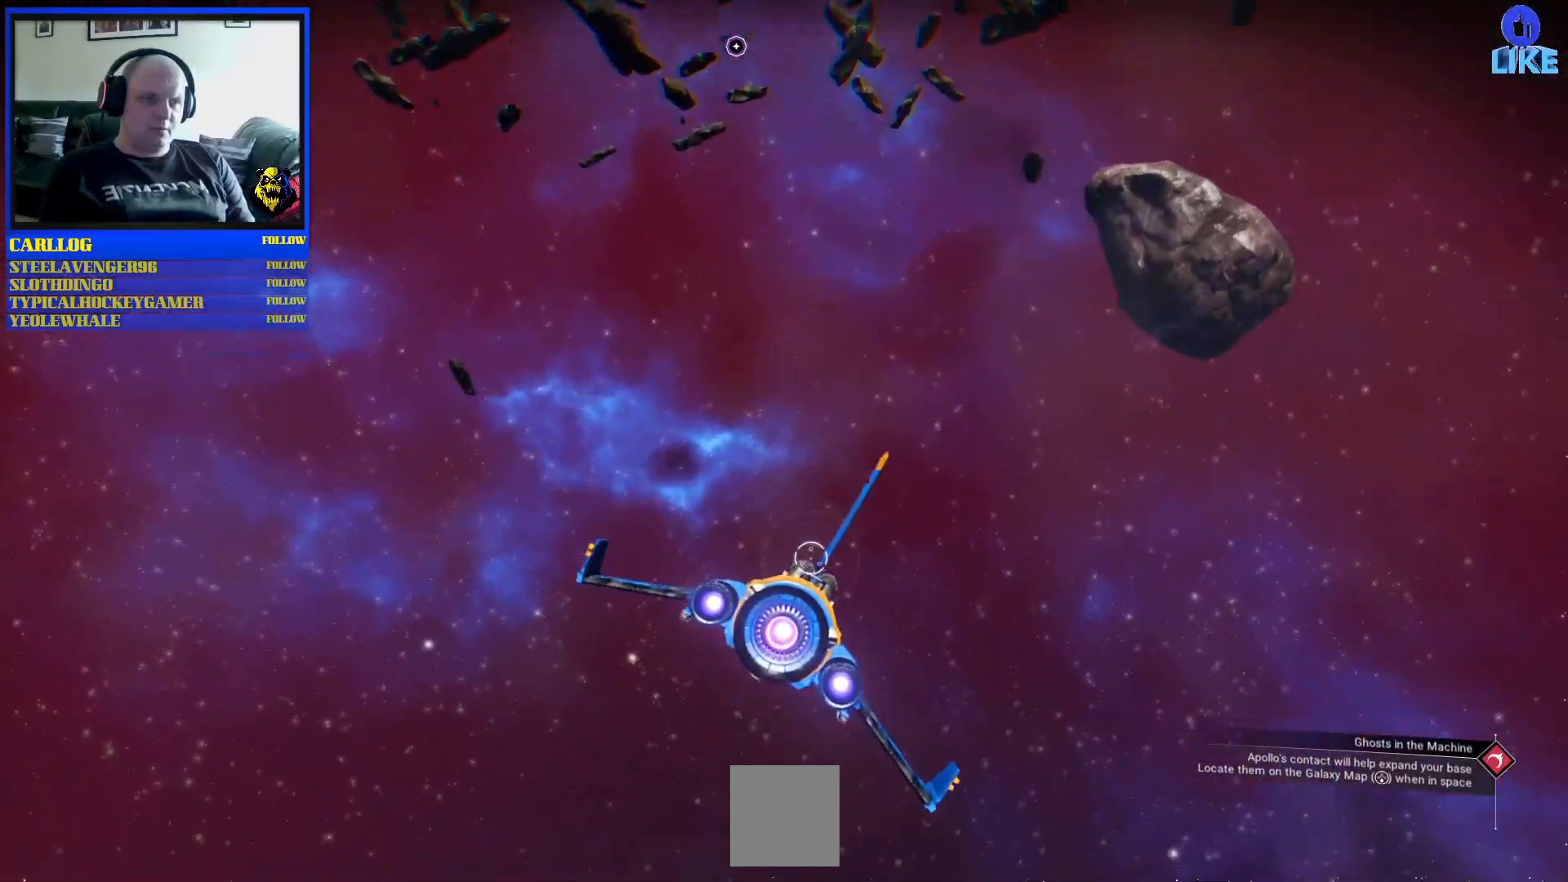
{"dt_ms": 500, "buttons": [], "left_stick": "center", "right_stick": "center", "events": [[133, "left_stick", "left"], [433, "left_stick", "center"]]}
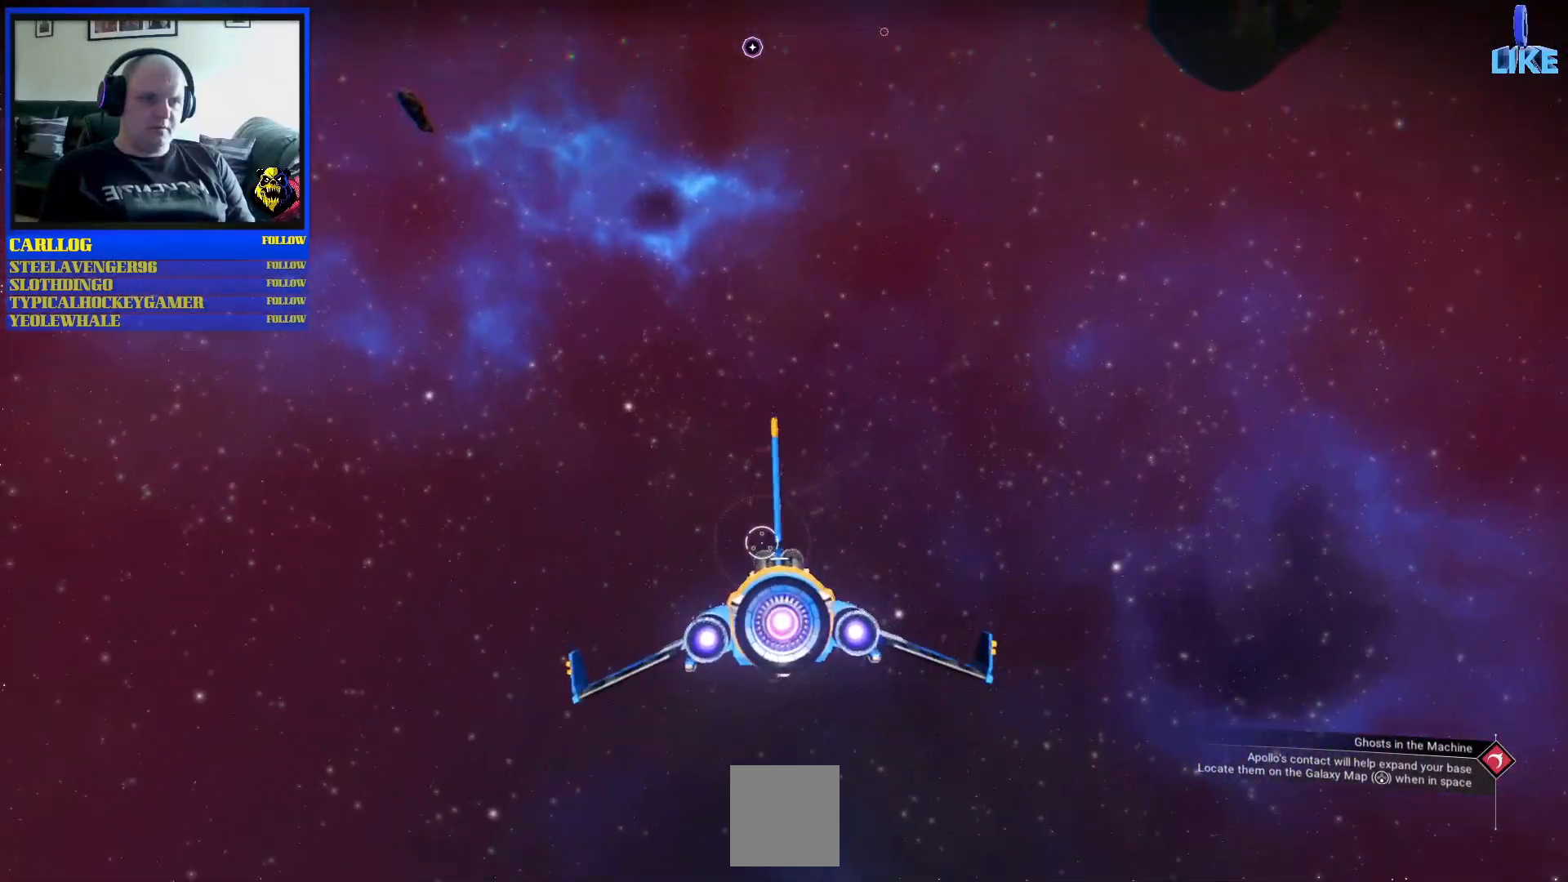
{"dt_ms": 500, "buttons": ["L1", "R1"], "left_stick": "center", "right_stick": "center", "events": [[300, "L1", "down"], [300, "R1", "down"]]}
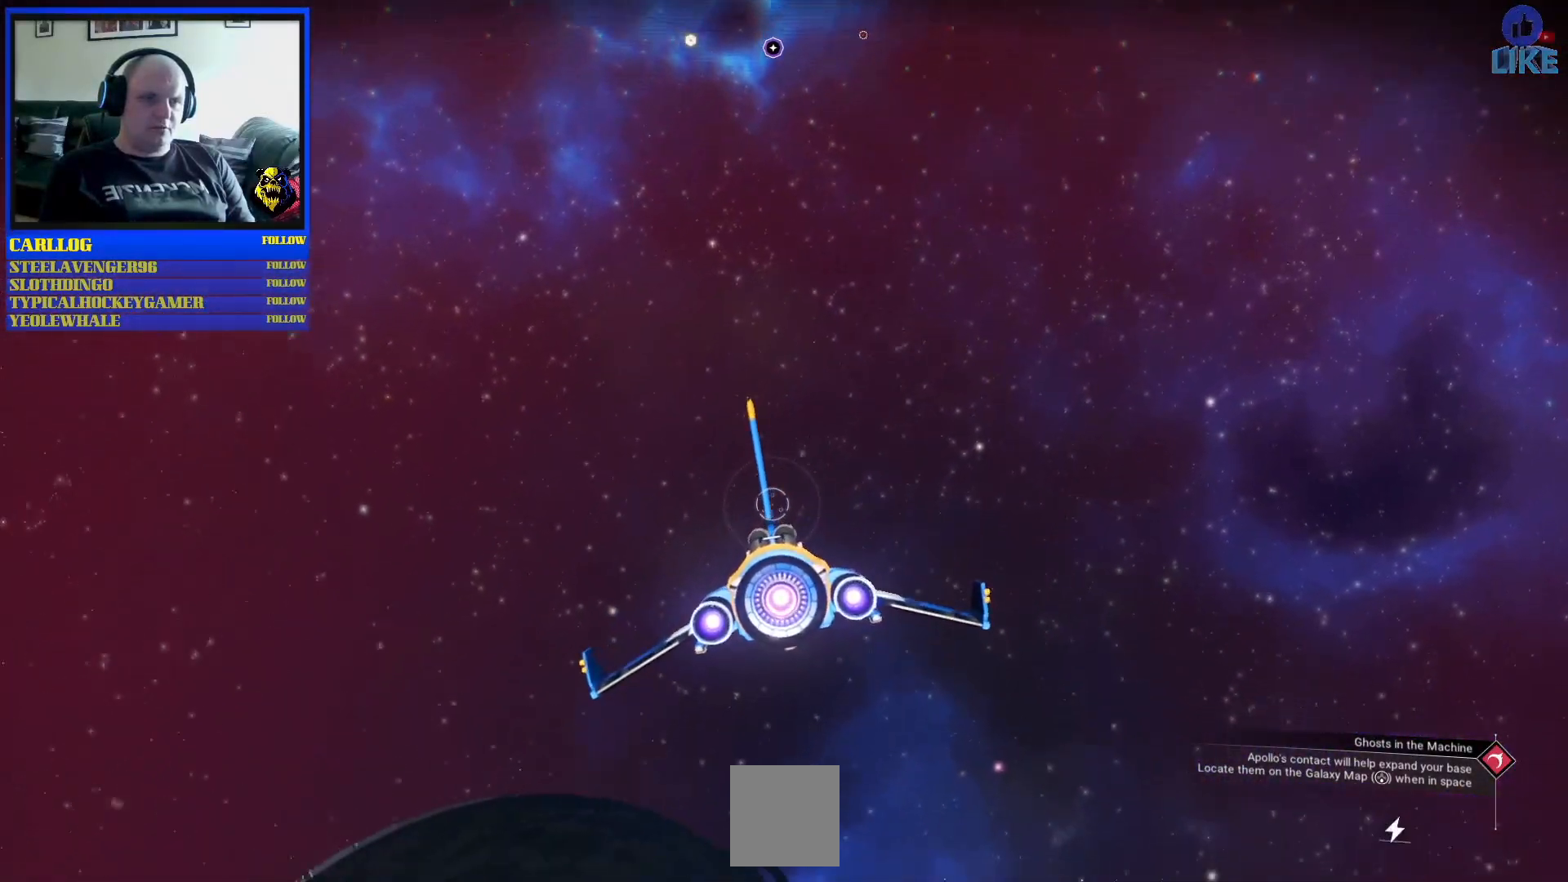
{"dt_ms": 500, "buttons": ["L1", "R1"], "left_stick": "center", "right_stick": "center", "events": []}
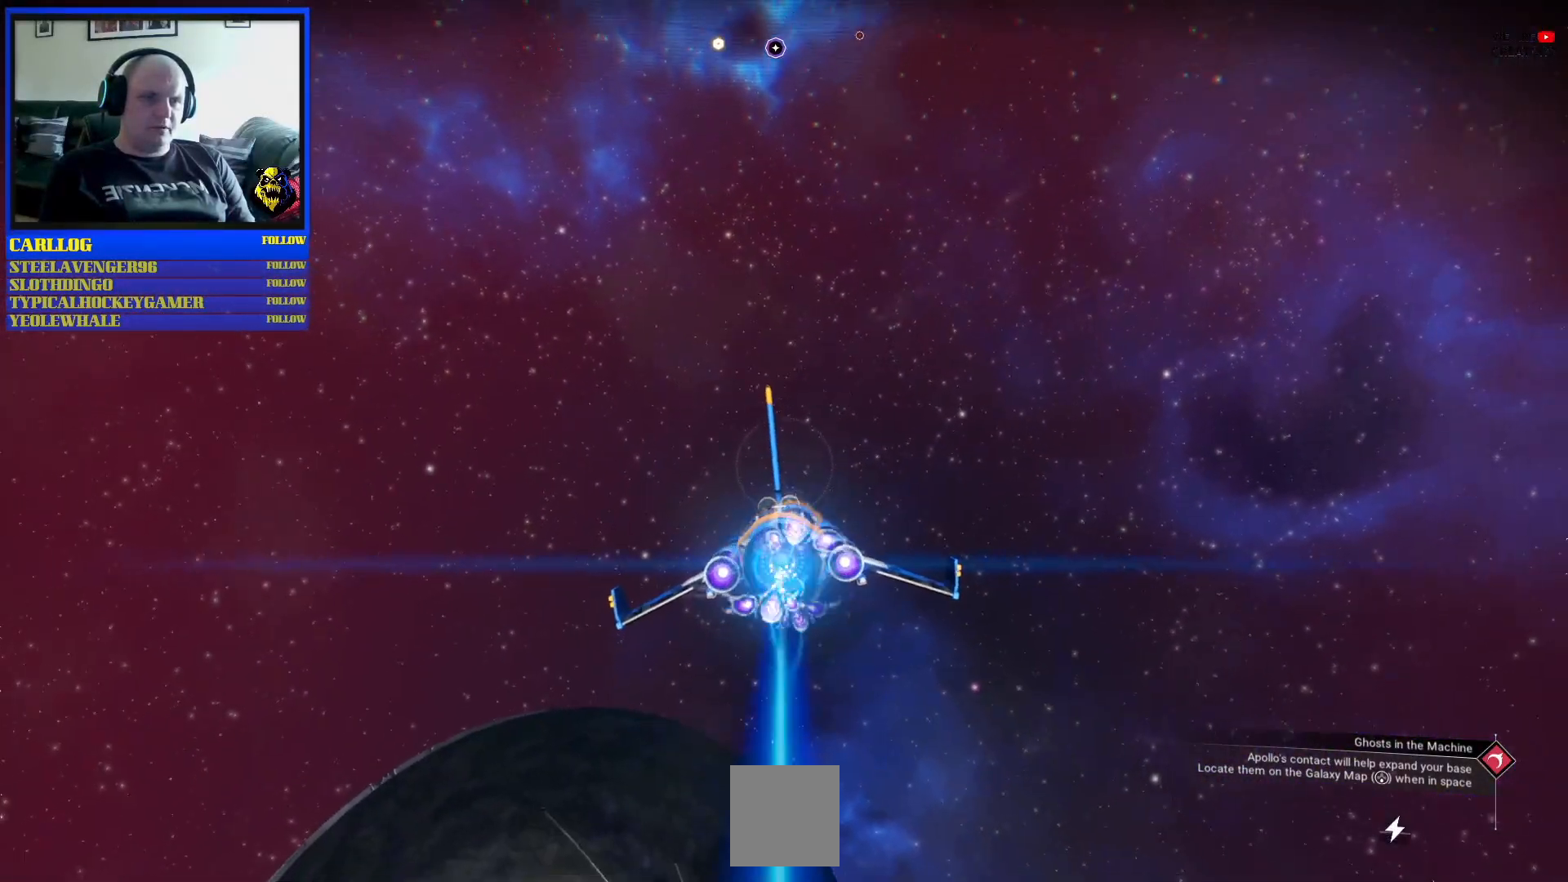
{"dt_ms": 500, "buttons": ["L1", "R1"], "left_stick": "center", "right_stick": "center", "events": []}
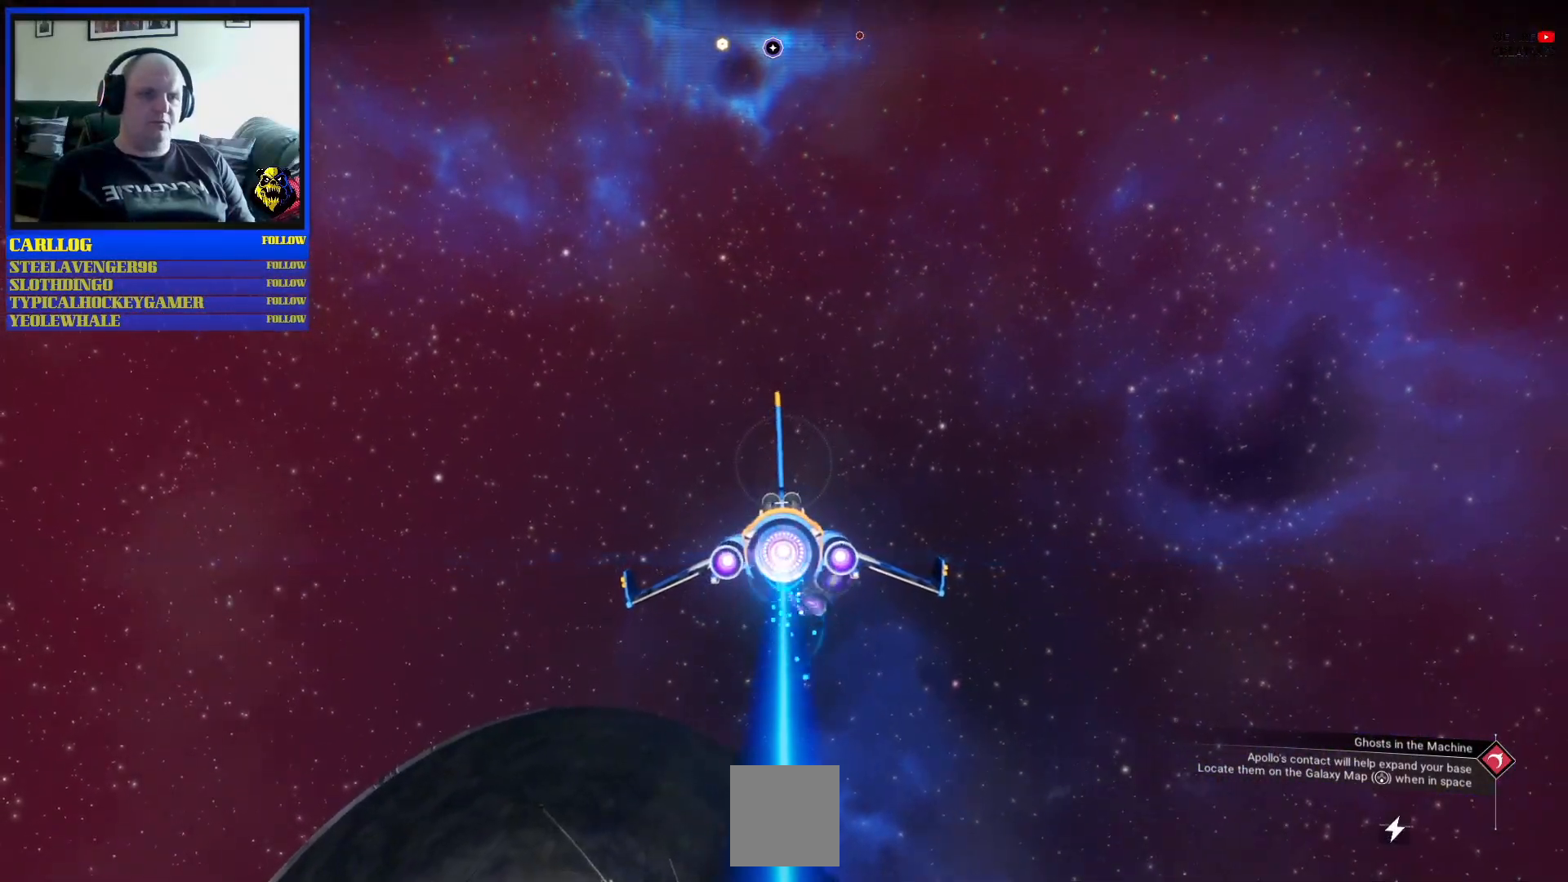
{"dt_ms": 500, "buttons": ["L1", "R1"], "left_stick": "center", "right_stick": "center", "events": []}
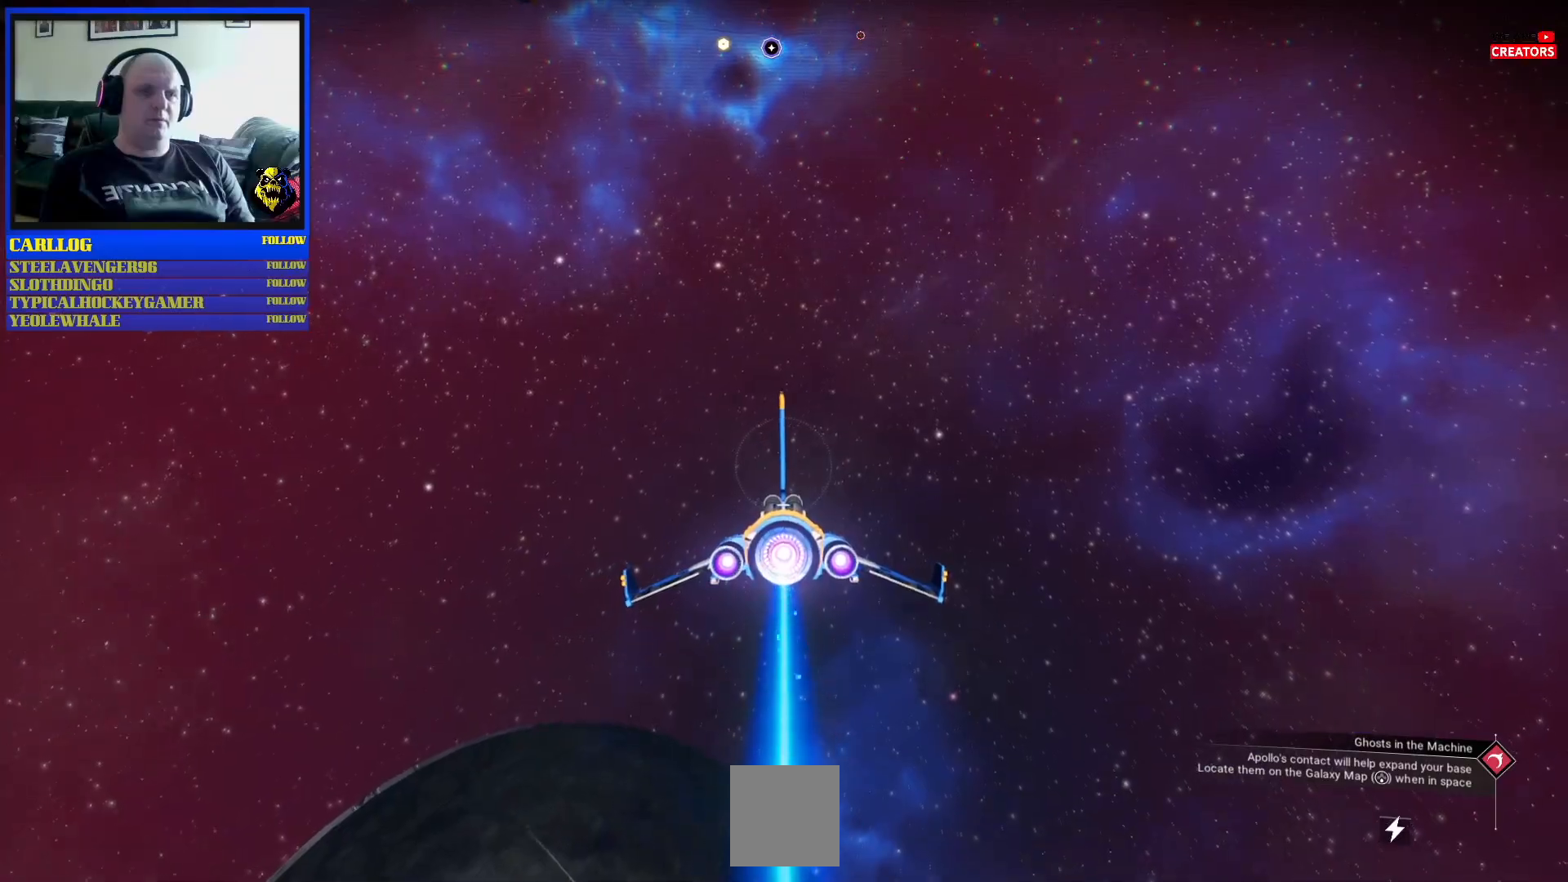
{"dt_ms": 500, "buttons": [], "left_stick": "center", "right_stick": "center", "events": [[317, "L1", "up"], [317, "R1", "up"]]}
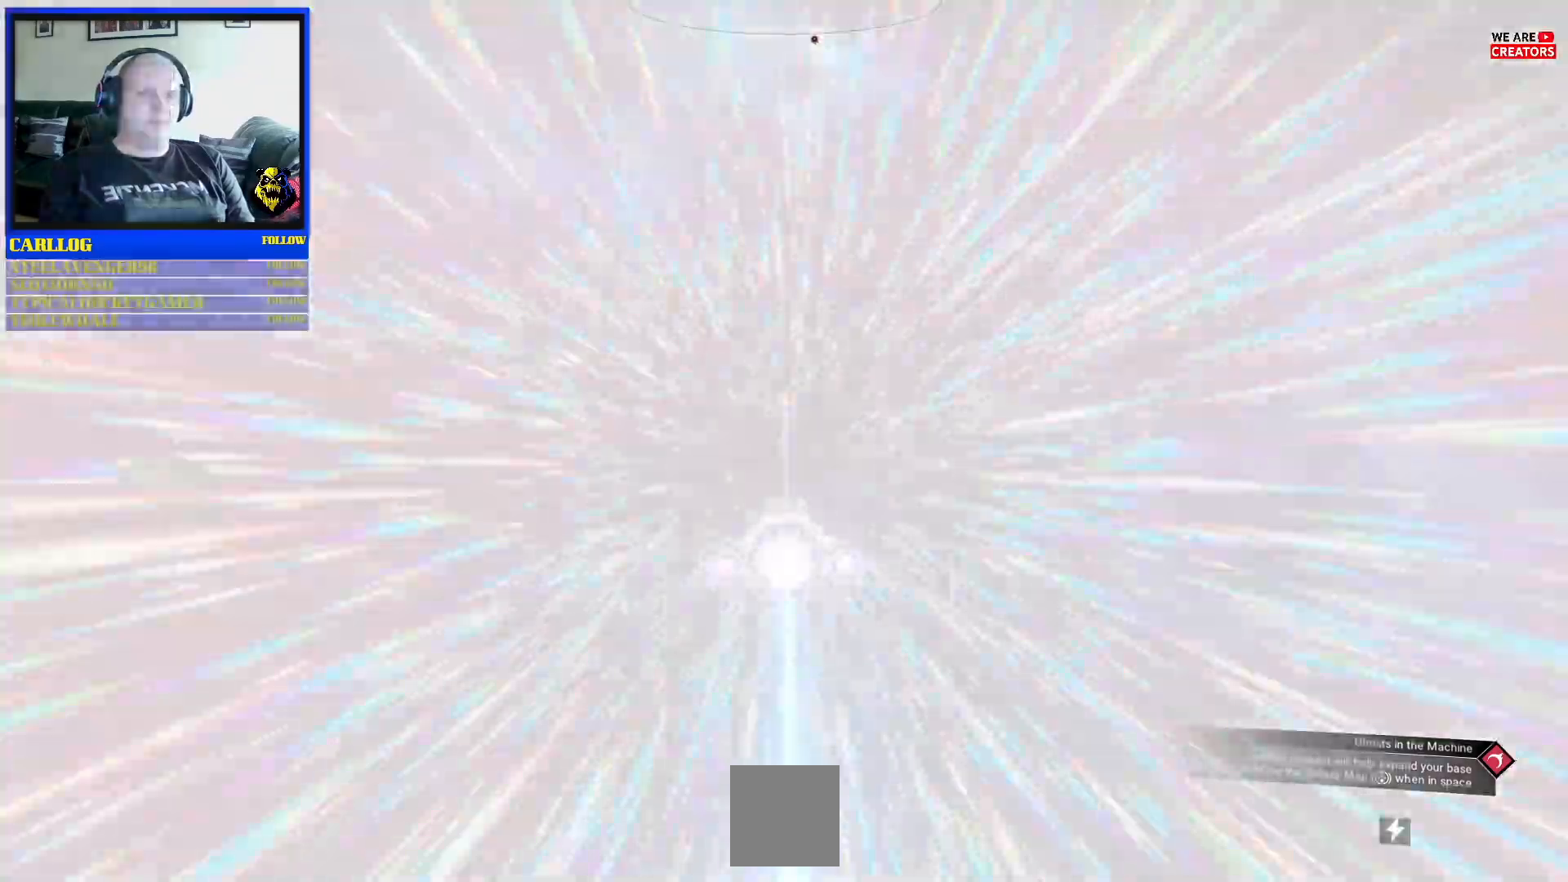
{"dt_ms": 500, "buttons": [], "left_stick": "center", "right_stick": "center", "events": []}
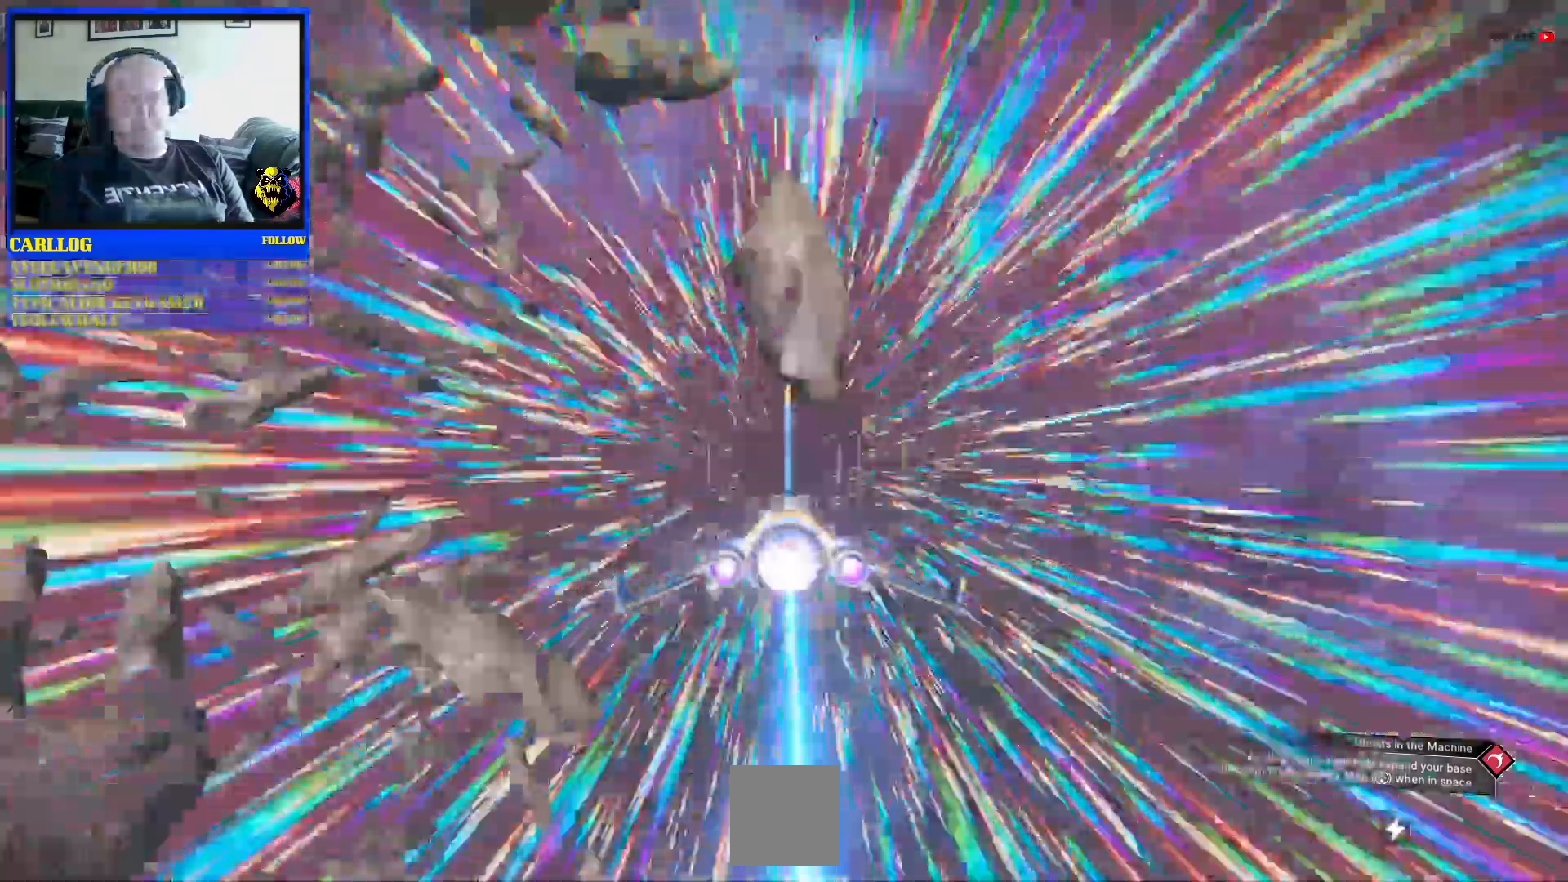
{"dt_ms": 500, "buttons": [], "left_stick": "center", "right_stick": "center"}
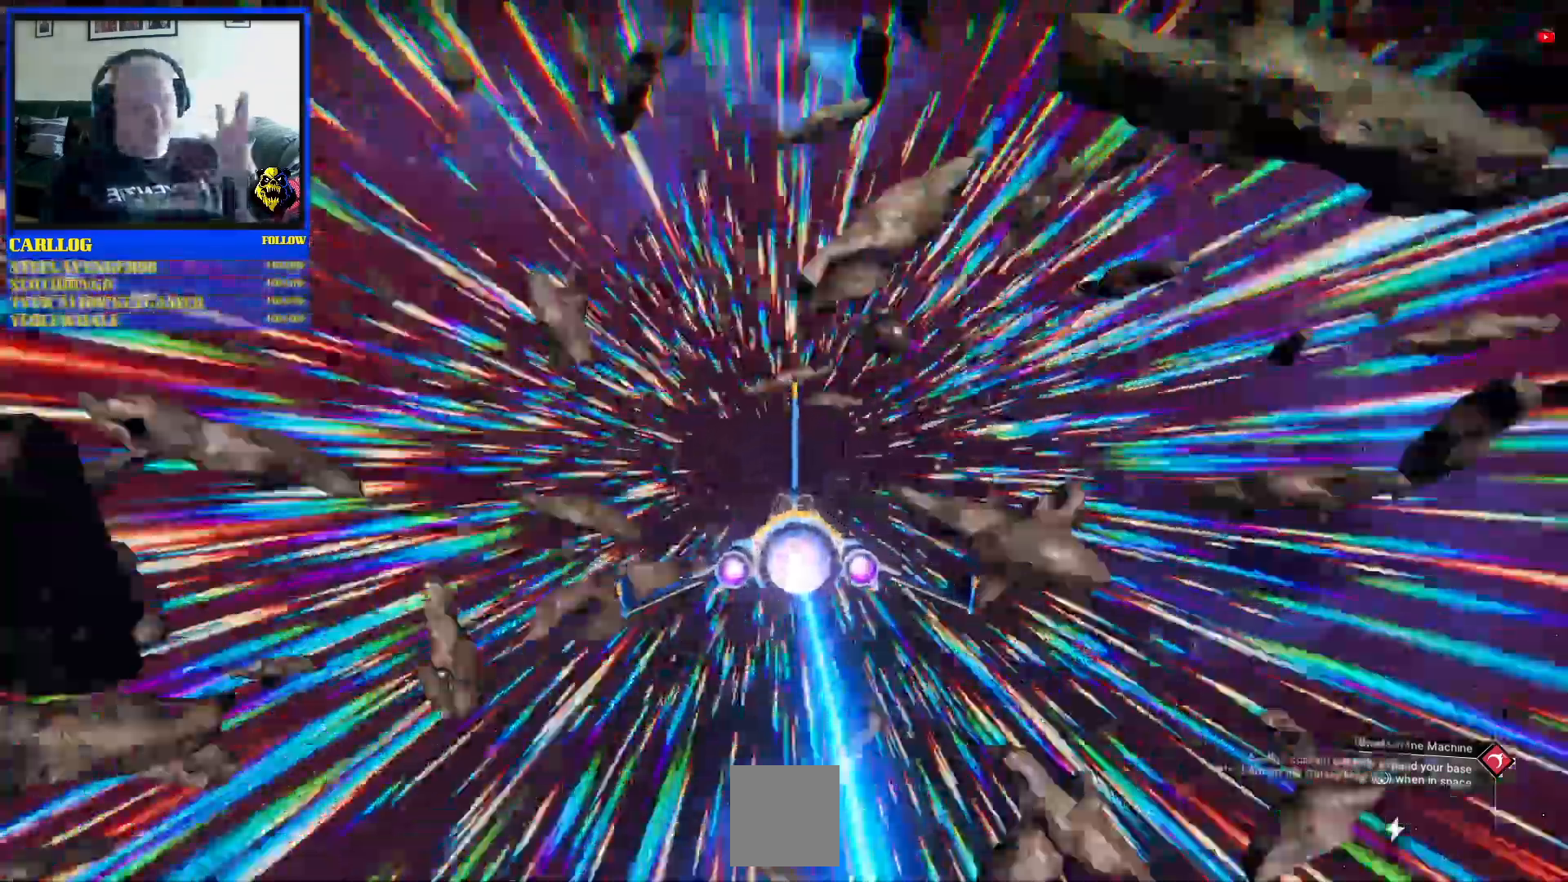
{"dt_ms": 1000, "buttons": [], "left_stick": "center", "right_stick": "center"}
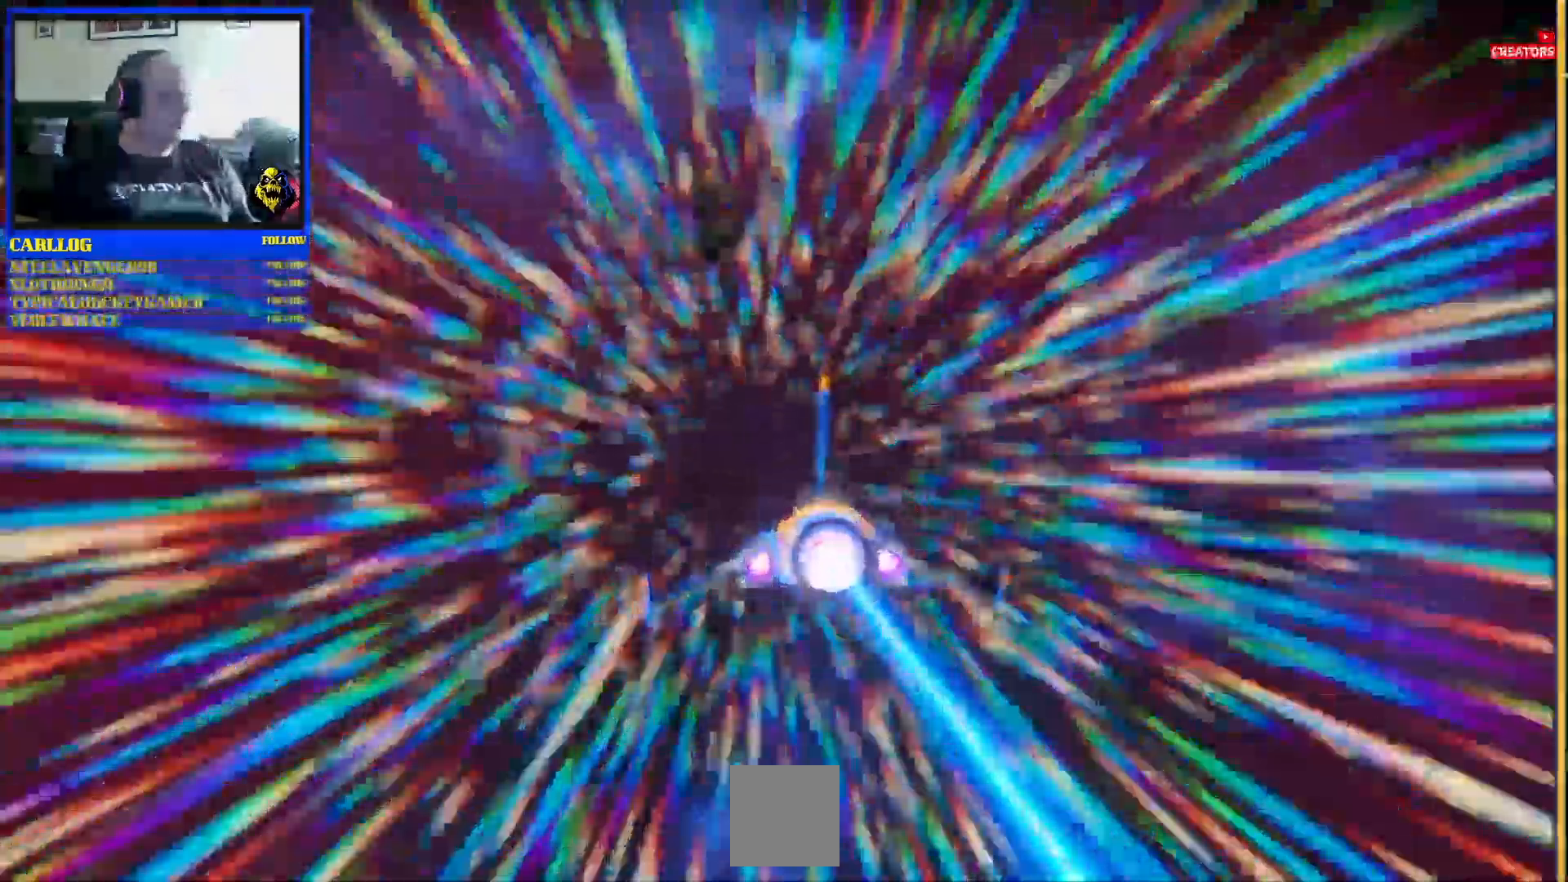
{"dt_ms": 500, "buttons": [], "left_stick": "center", "right_stick": "center", "events": []}
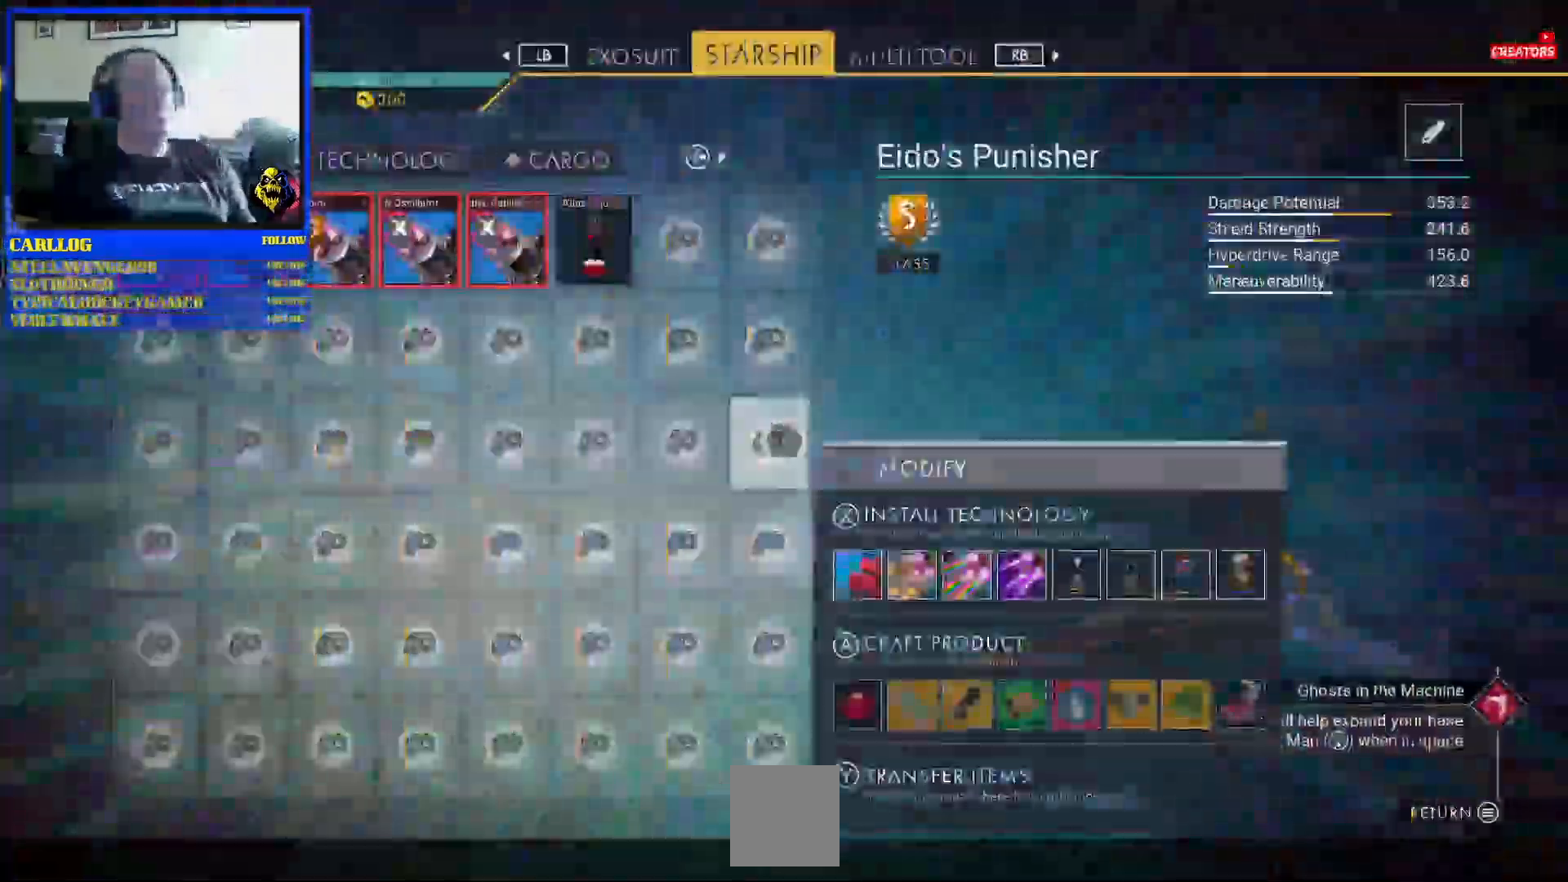
{"dt_ms": 500, "buttons": [], "left_stick": "center", "right_stick": "center", "events": []}